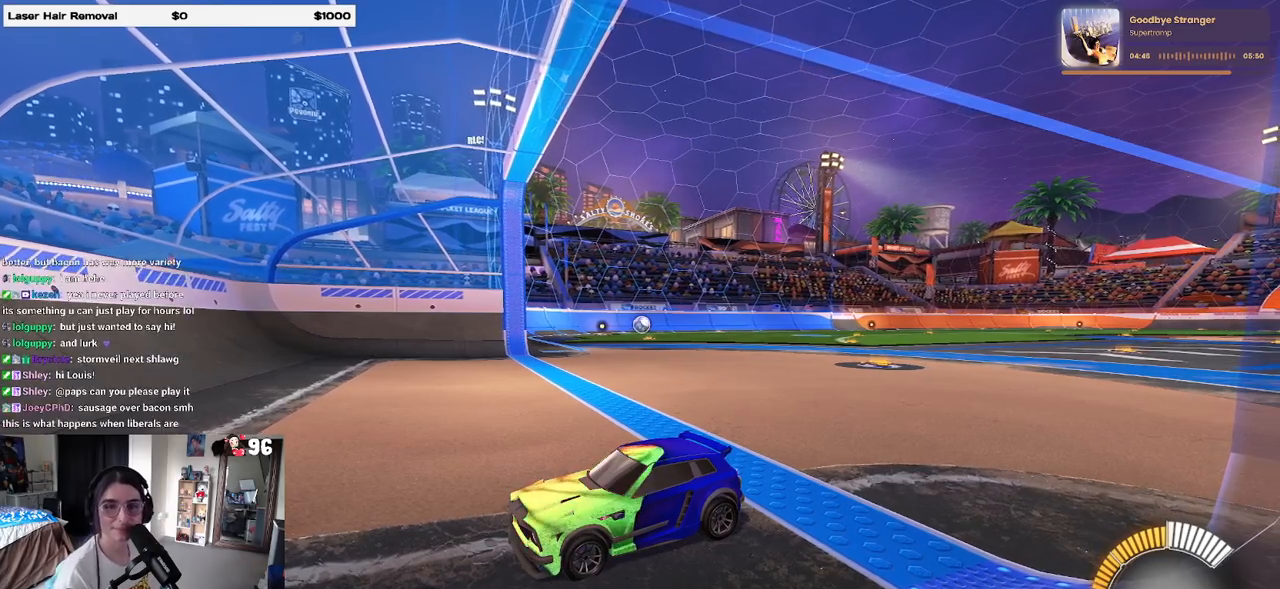
Gameplay with a controller (PlayStation layout); each line is a JSON object with the inputs held at the frame after it. "events" lists button and stick changes between this image and that frame as [ms after this image, input, new state], when the widget could be followed in between.
{"buttons": ["R2"], "left_stick": "center", "right_stick": "center", "events": [[400, "R2", "down"]]}
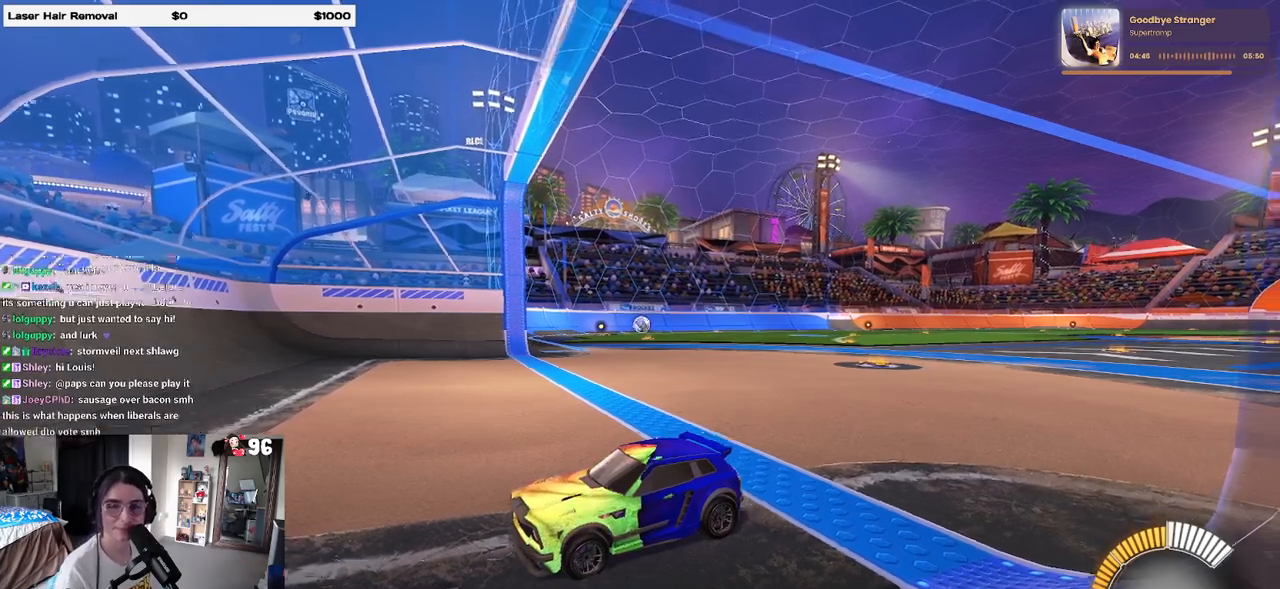
{"buttons": ["SQUARE", "R2"], "left_stick": "right", "right_stick": "center", "events": [[283, "left_stick", "right"], [467, "SQUARE", "down"]]}
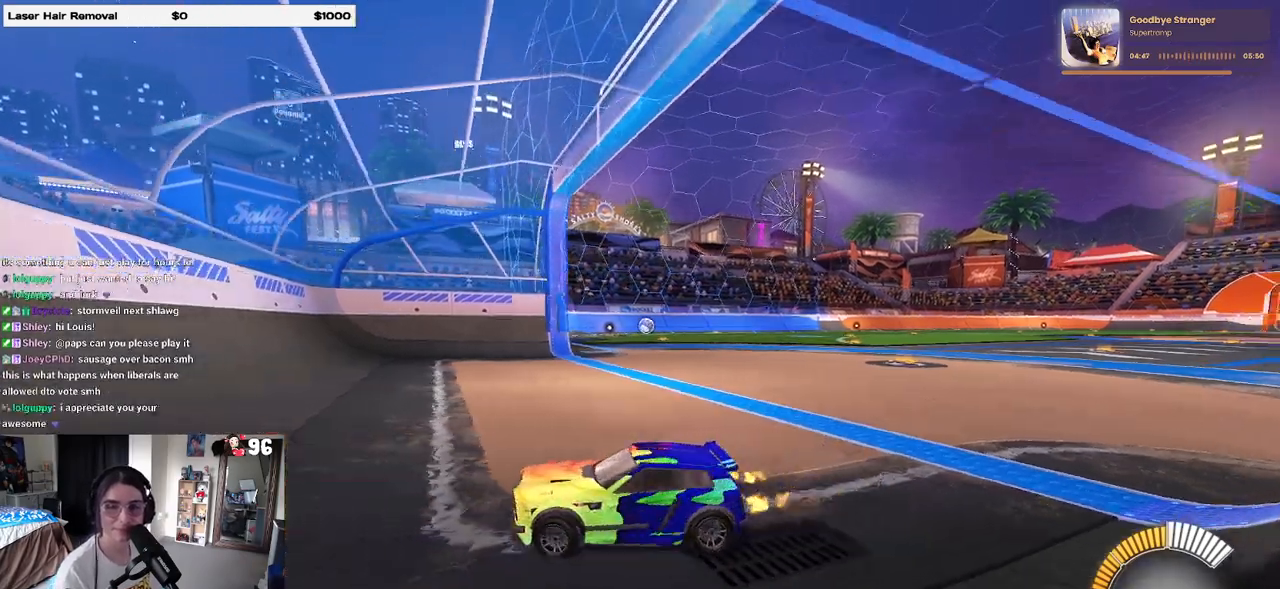
{"buttons": ["R2"], "left_stick": "right", "right_stick": "center", "events": [[100, "SQUARE", "up"]]}
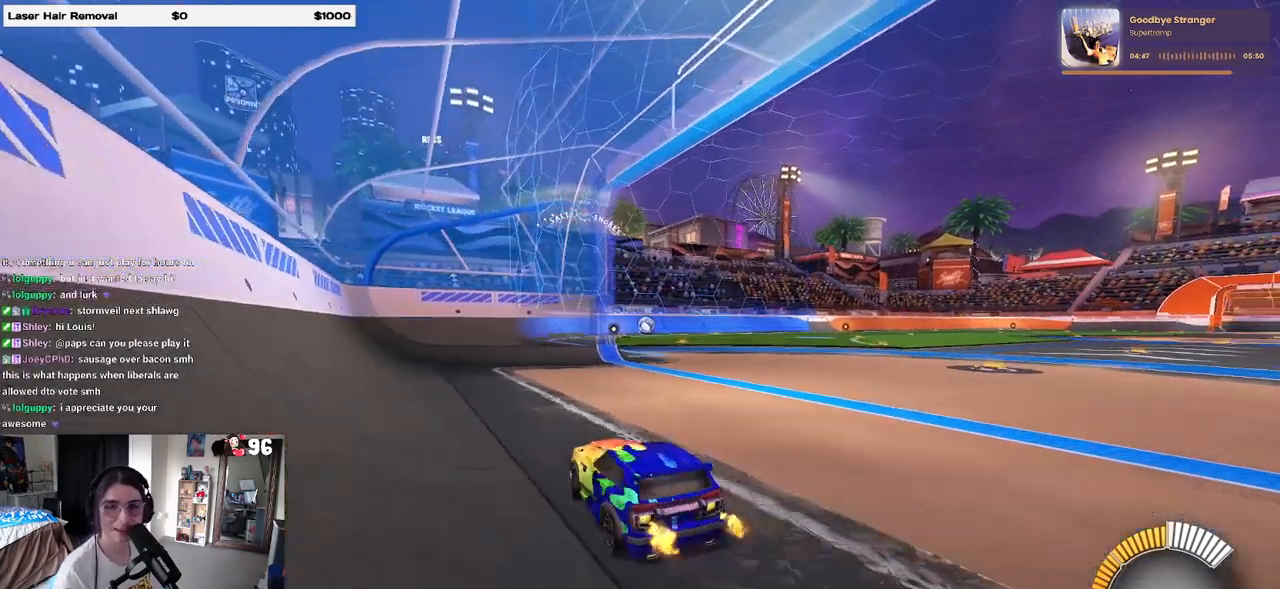
{"buttons": ["R2"], "left_stick": "center", "right_stick": "center", "events": [[300, "left_stick", "center"]]}
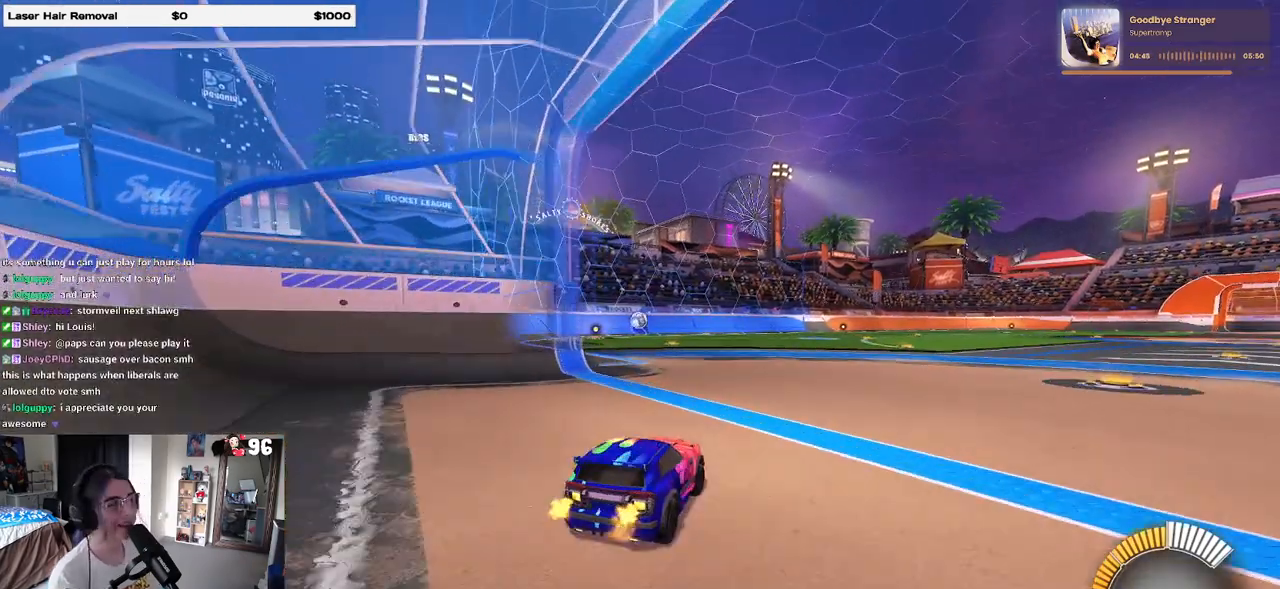
{"buttons": ["R2"], "left_stick": "center", "right_stick": "center", "events": [[267, "left_stick", "left"], [333, "left_stick", "center"]]}
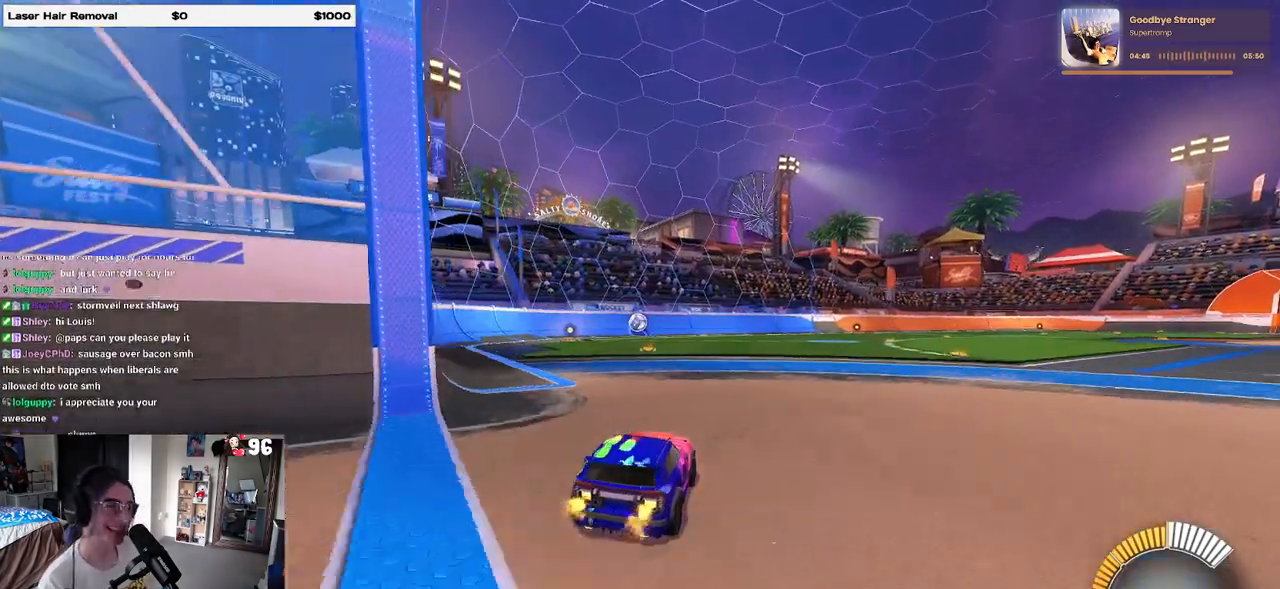
{"buttons": ["SQUARE", "R2"], "left_stick": "down", "right_stick": "center", "events": [[167, "left_stick", "up-right"], [183, "CROSS", "down"], [250, "left_stick", "up-left"], [283, "CROSS", "up"], [333, "CROSS", "down"], [400, "SQUARE", "down"], [433, "CROSS", "up"], [433, "left_stick", "down"]]}
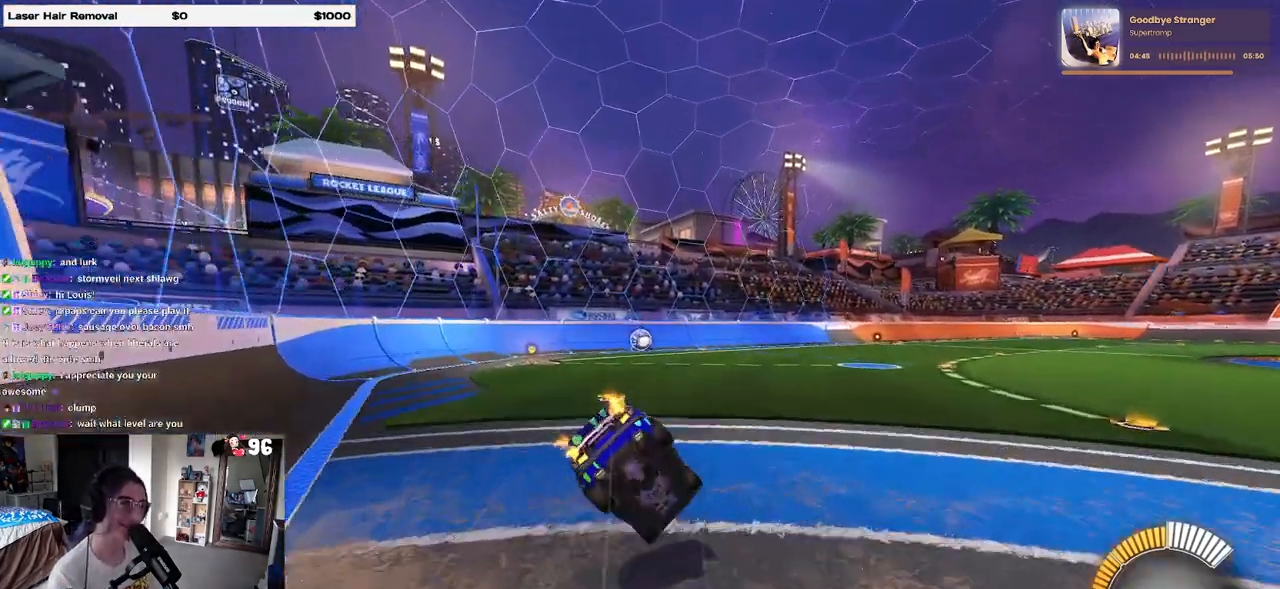
{"buttons": ["SQUARE", "R2"], "left_stick": "down-left", "right_stick": "center", "events": [[167, "left_stick", "down-left"]]}
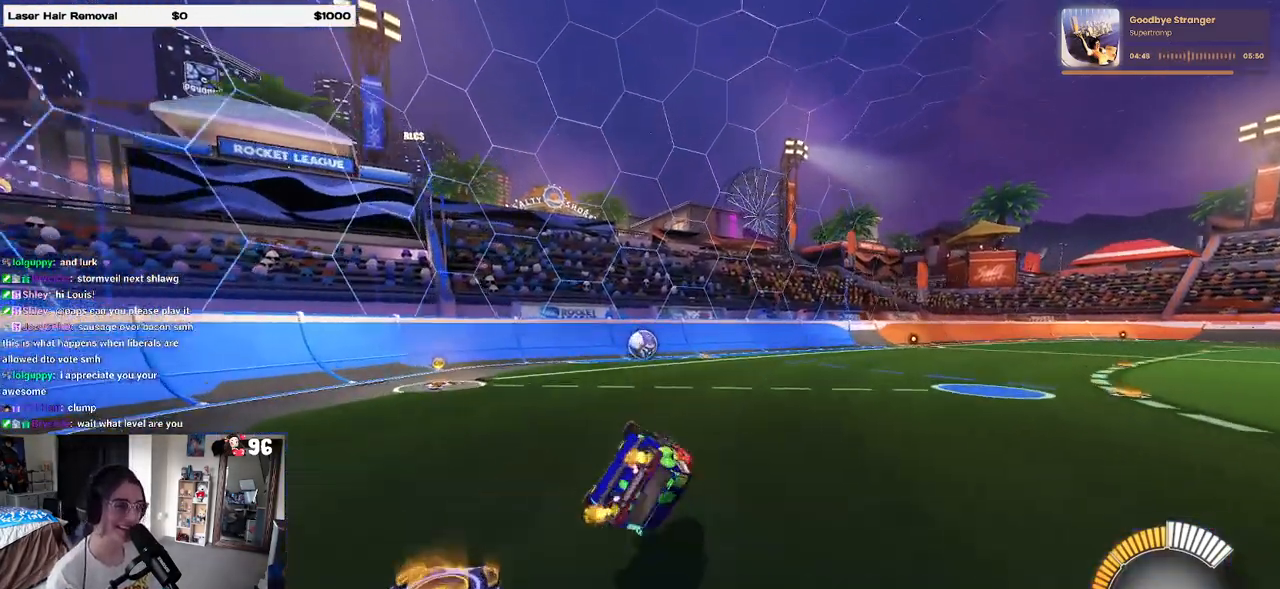
{"buttons": ["R2"], "left_stick": "right", "right_stick": "center", "events": [[300, "SQUARE", "up"], [333, "left_stick", "center"], [400, "left_stick", "right"]]}
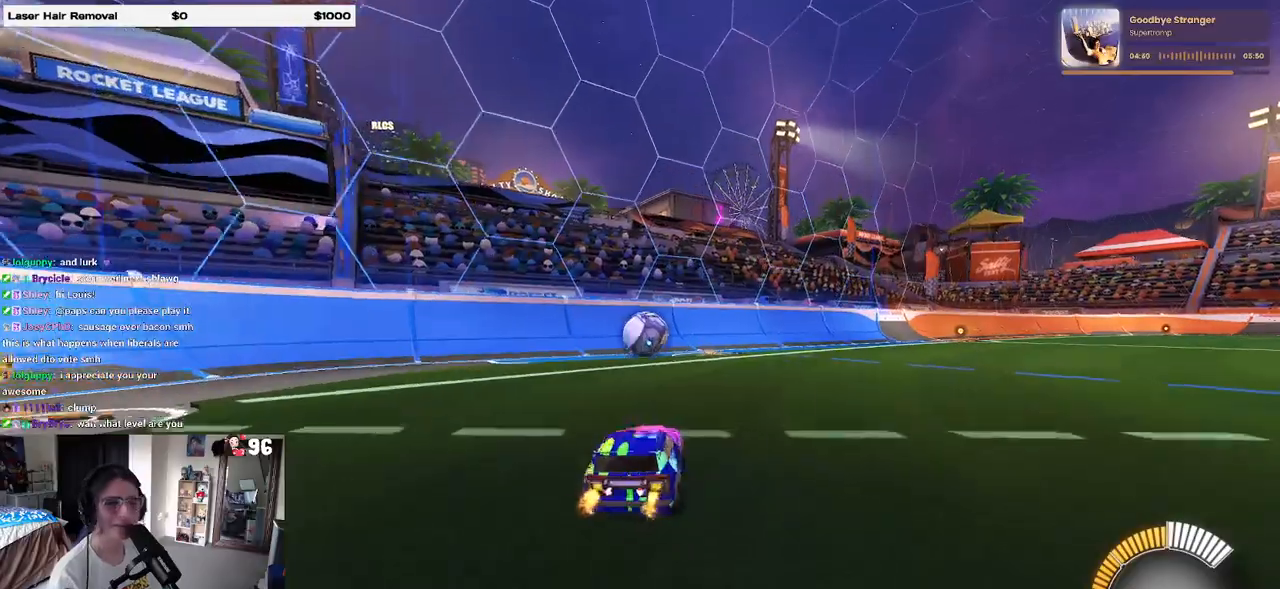
{"buttons": ["CROSS", "R2"], "left_stick": "center", "right_stick": "center", "events": [[33, "left_stick", "center"], [417, "CROSS", "down"]]}
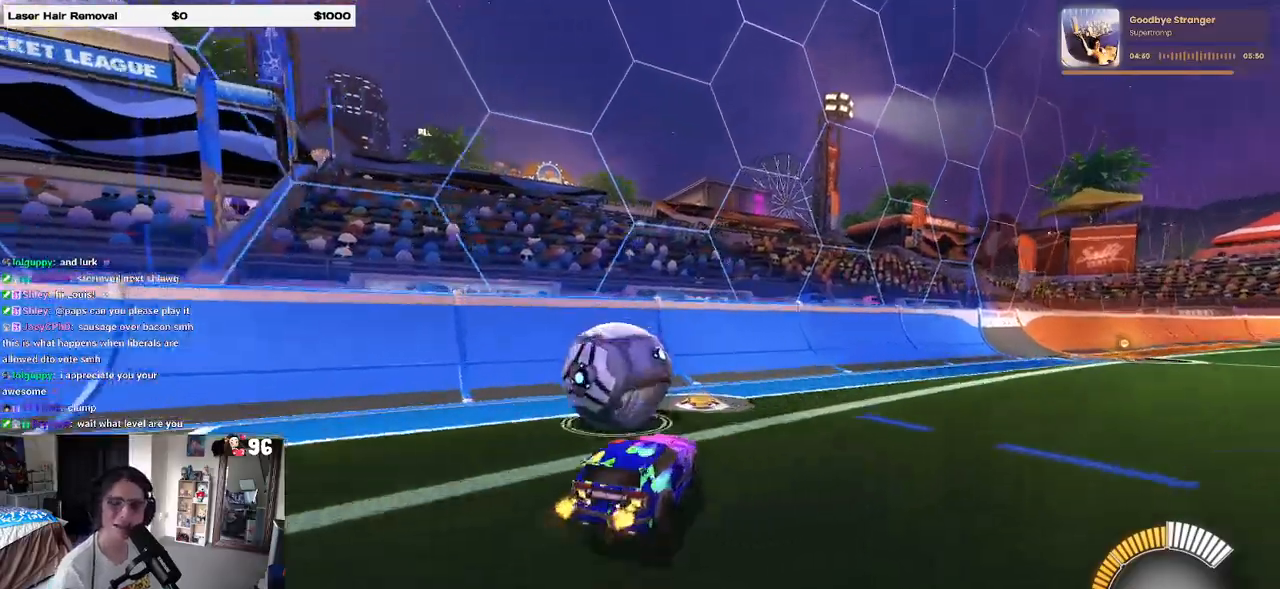
{"buttons": ["R2"], "left_stick": "center", "right_stick": "center", "events": [[33, "CROSS", "up"], [33, "left_stick", "up-left"], [100, "CROSS", "down"], [217, "CROSS", "up"], [267, "left_stick", "center"]]}
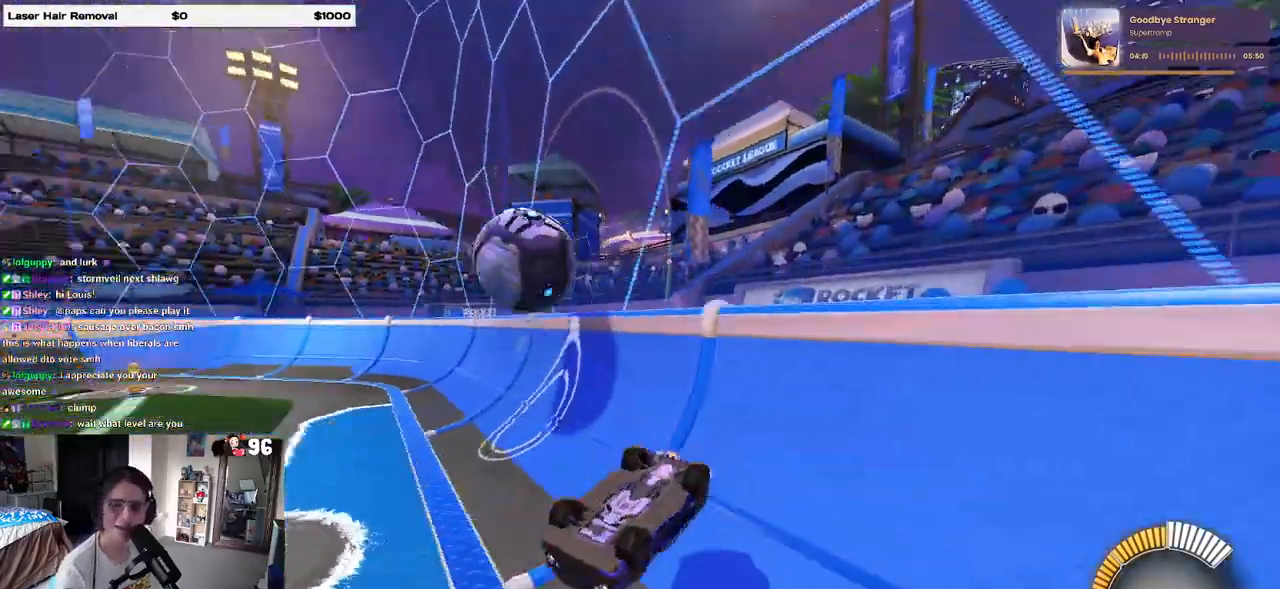
{"buttons": ["R2"], "left_stick": "left", "right_stick": "center", "events": [[133, "left_stick", "left"]]}
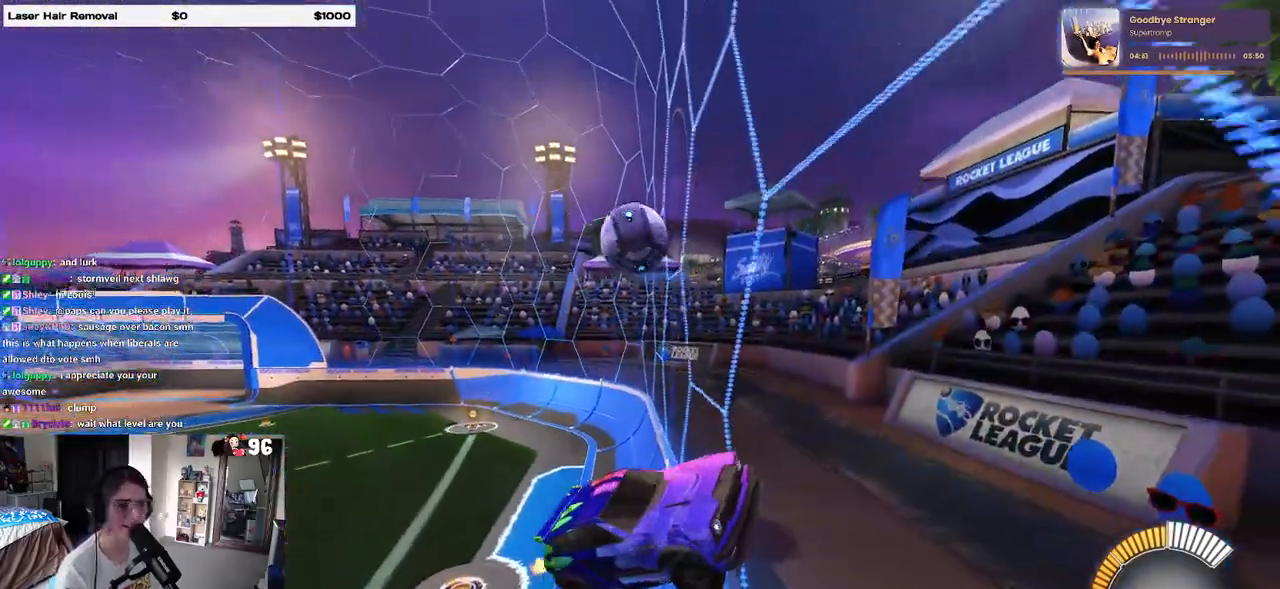
{"buttons": ["R2"], "left_stick": "up-right", "right_stick": "center", "events": [[233, "left_stick", "center"], [333, "left_stick", "right"], [400, "left_stick", "up-right"]]}
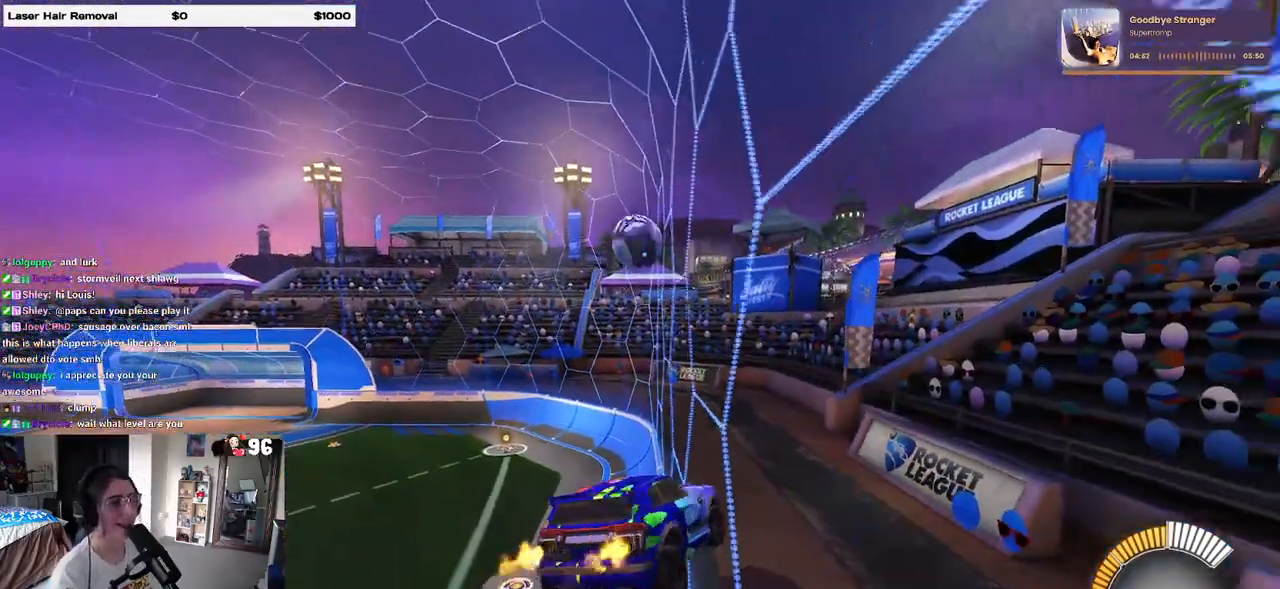
{"buttons": ["R1", "R2"], "left_stick": "center", "right_stick": "center", "events": [[67, "R1", "down"], [100, "L1", "down"], [267, "left_stick", "center"], [283, "L1", "up"]]}
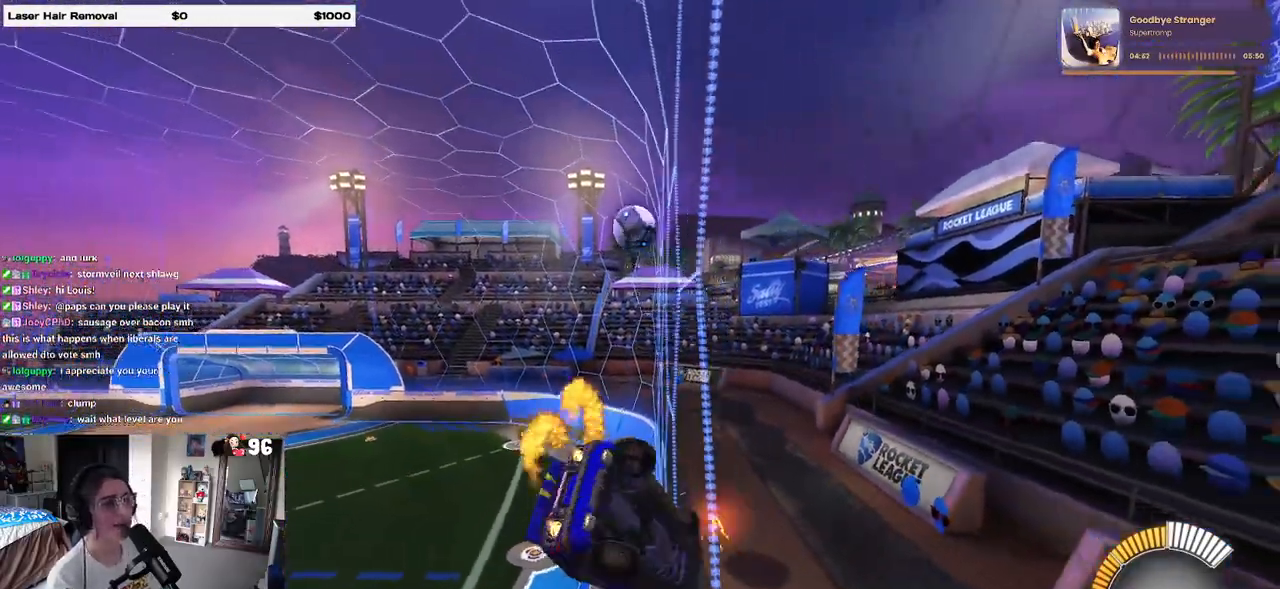
{"buttons": ["R1", "R2"], "left_stick": "right", "right_stick": "center", "events": [[50, "left_stick", "right"], [100, "SQUARE", "down"], [183, "SQUARE", "up"]]}
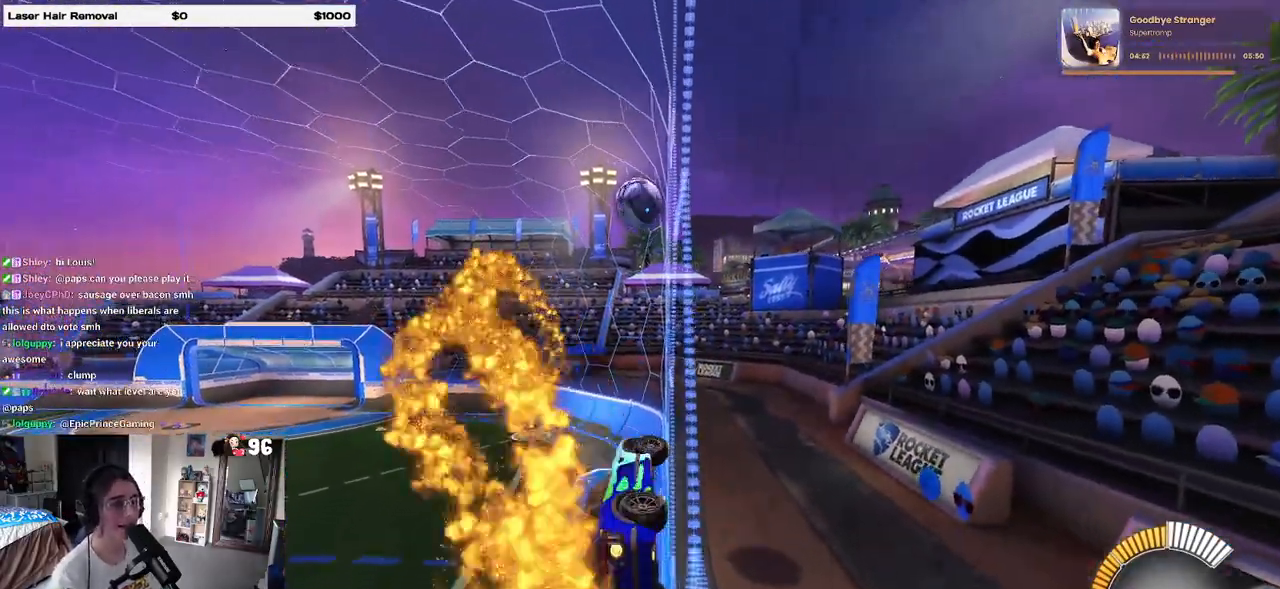
{"buttons": ["R1", "R2"], "left_stick": "center", "right_stick": "center", "events": [[17, "left_stick", "center"], [333, "left_stick", "left"], [433, "left_stick", "center"]]}
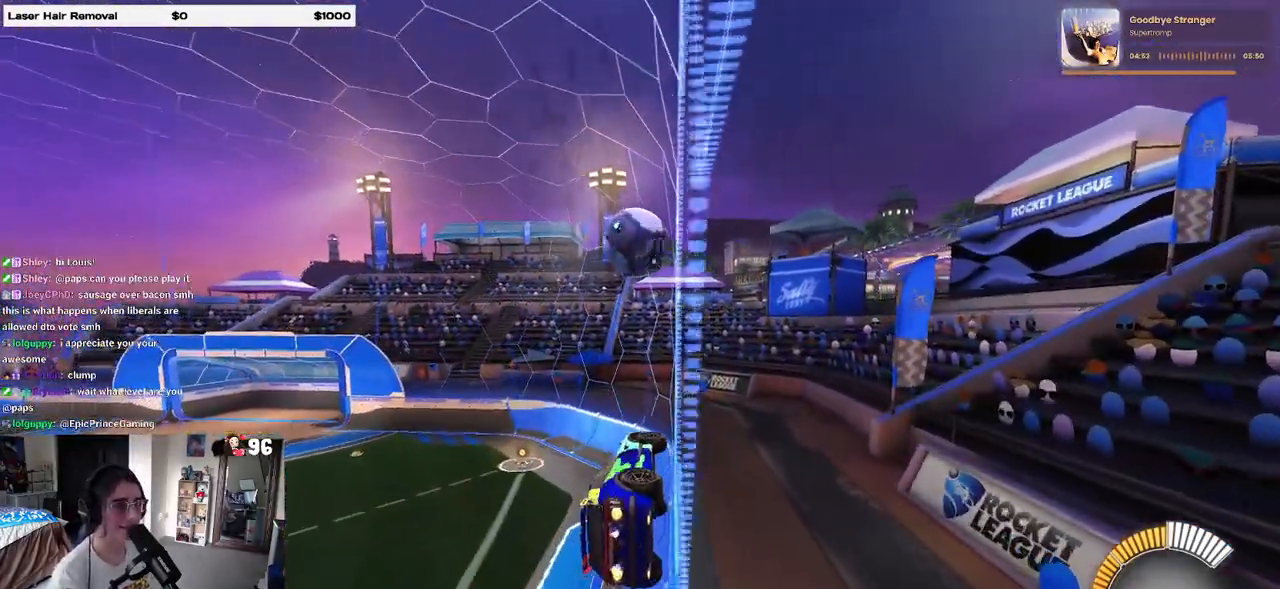
{"buttons": ["CROSS", "R1", "R2"], "left_stick": "down", "right_stick": "center", "events": [[183, "left_stick", "up"], [233, "CROSS", "down"], [283, "left_stick", "up-left"], [333, "CROSS", "up"], [400, "CROSS", "down"], [467, "left_stick", "down"]]}
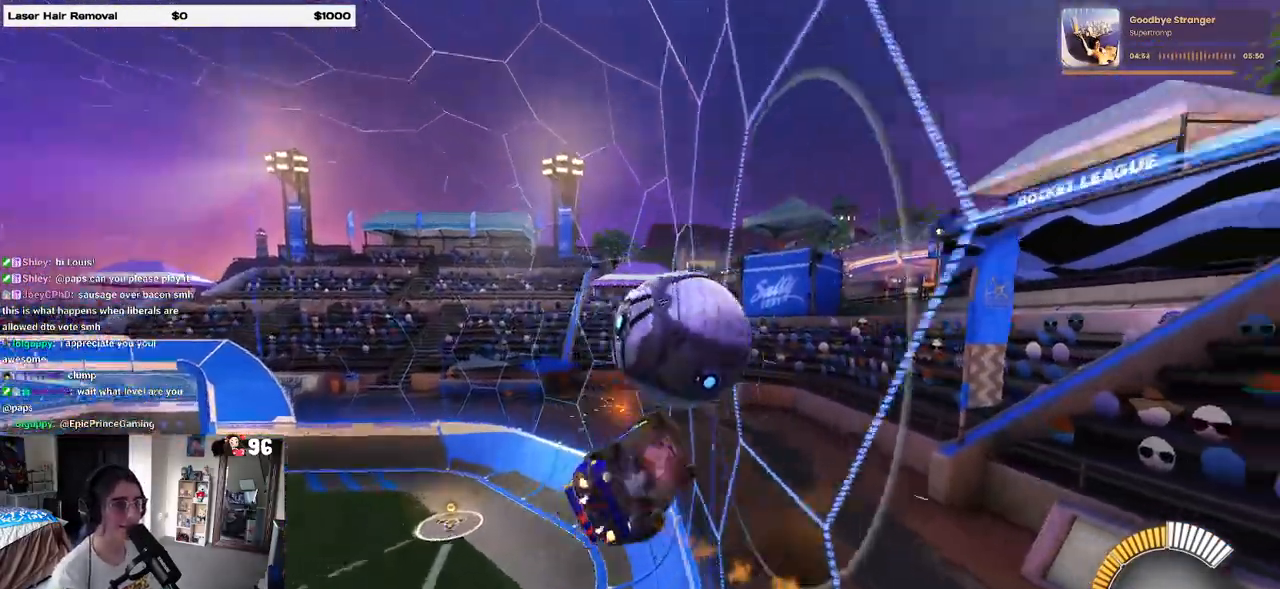
{"buttons": ["L1", "R2"], "left_stick": "center", "right_stick": "center", "events": [[17, "CROSS", "up"], [133, "R1", "up"], [150, "left_stick", "center"], [433, "L1", "down"]]}
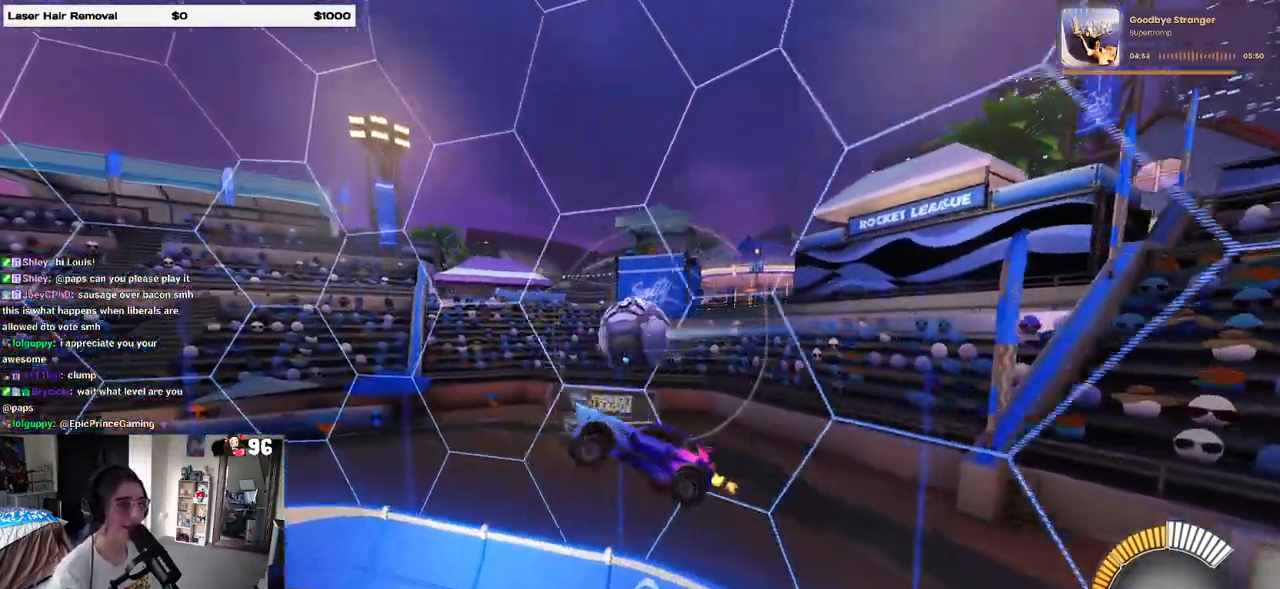
{"buttons": ["R1", "R2"], "left_stick": "down-right", "right_stick": "center", "events": [[133, "L1", "up"], [200, "R1", "down"], [283, "left_stick", "right"], [417, "left_stick", "down-right"]]}
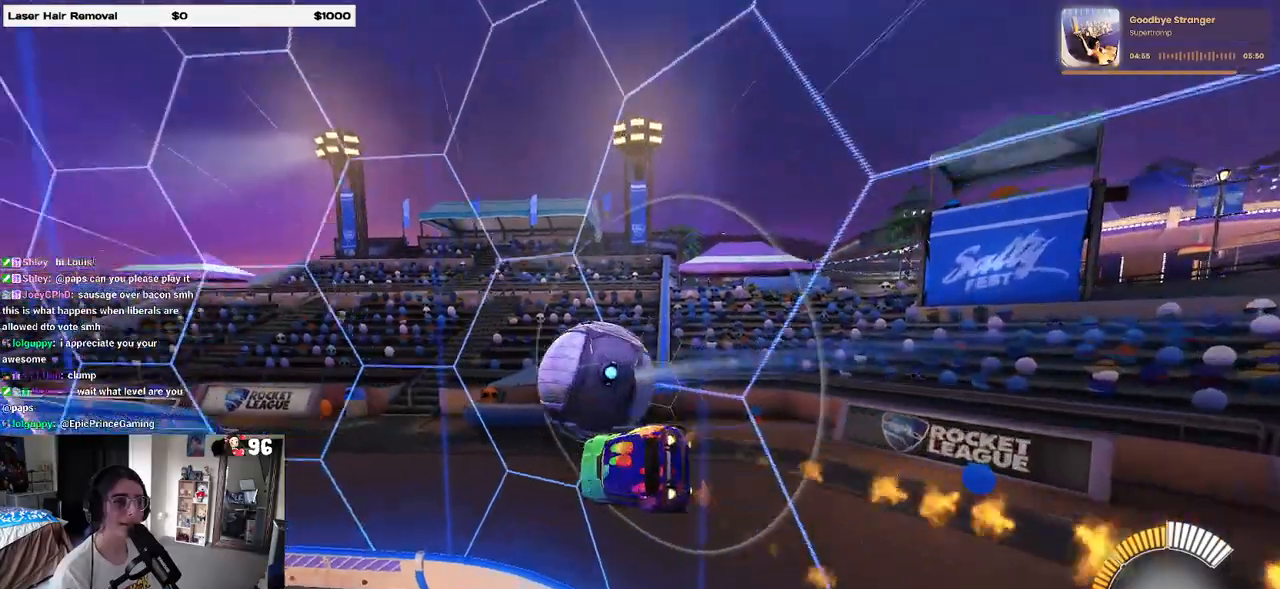
{"buttons": ["R2"], "left_stick": "center", "right_stick": "center", "events": [[33, "R1", "up"], [33, "left_stick", "center"], [133, "left_stick", "left"], [417, "left_stick", "center"]]}
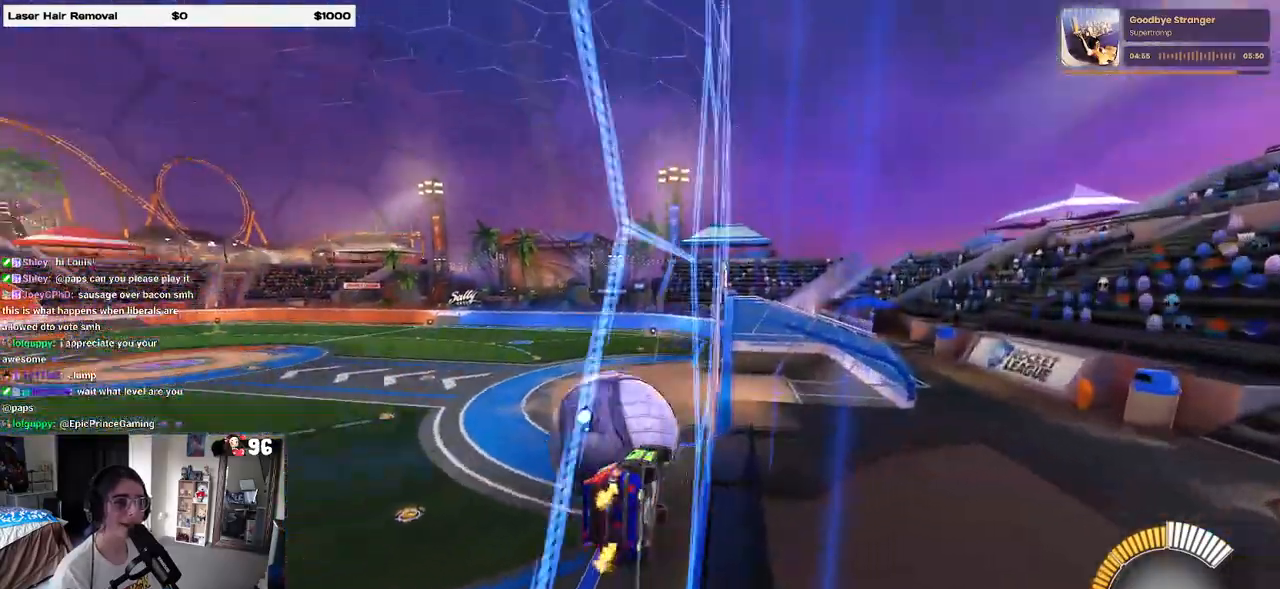
{"buttons": [], "left_stick": "center", "right_stick": "center", "events": [[67, "left_stick", "left"], [250, "left_stick", "center"], [433, "R2", "up"]]}
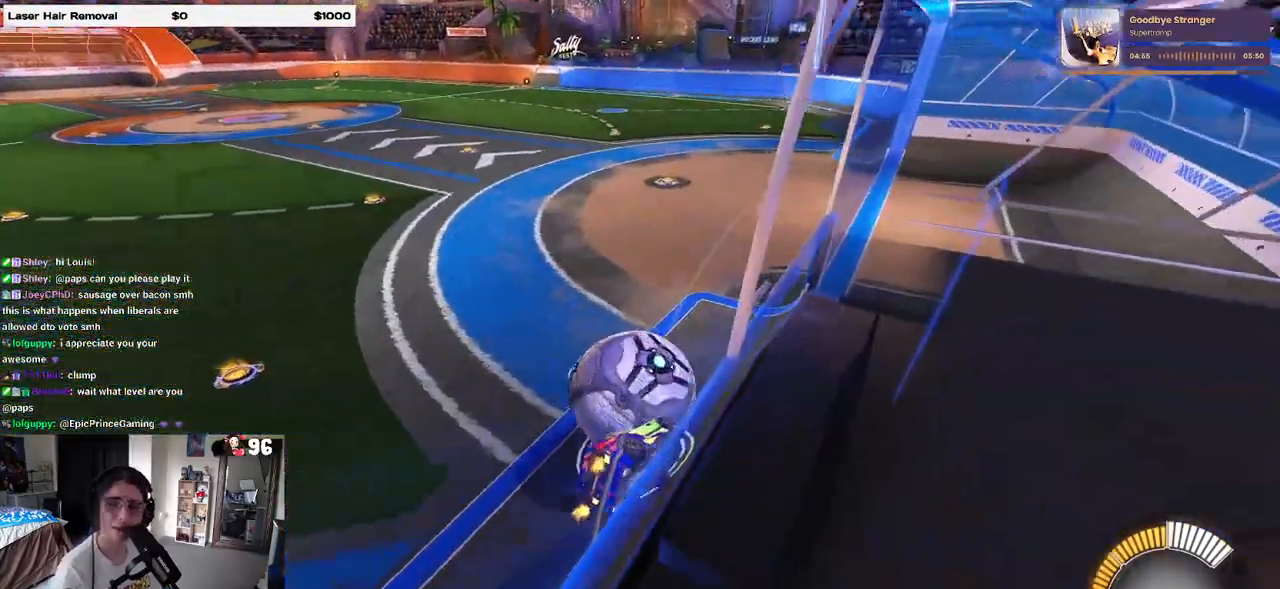
{"buttons": [], "left_stick": "center", "right_stick": "center", "events": [[33, "L2", "down"], [267, "L2", "up"]]}
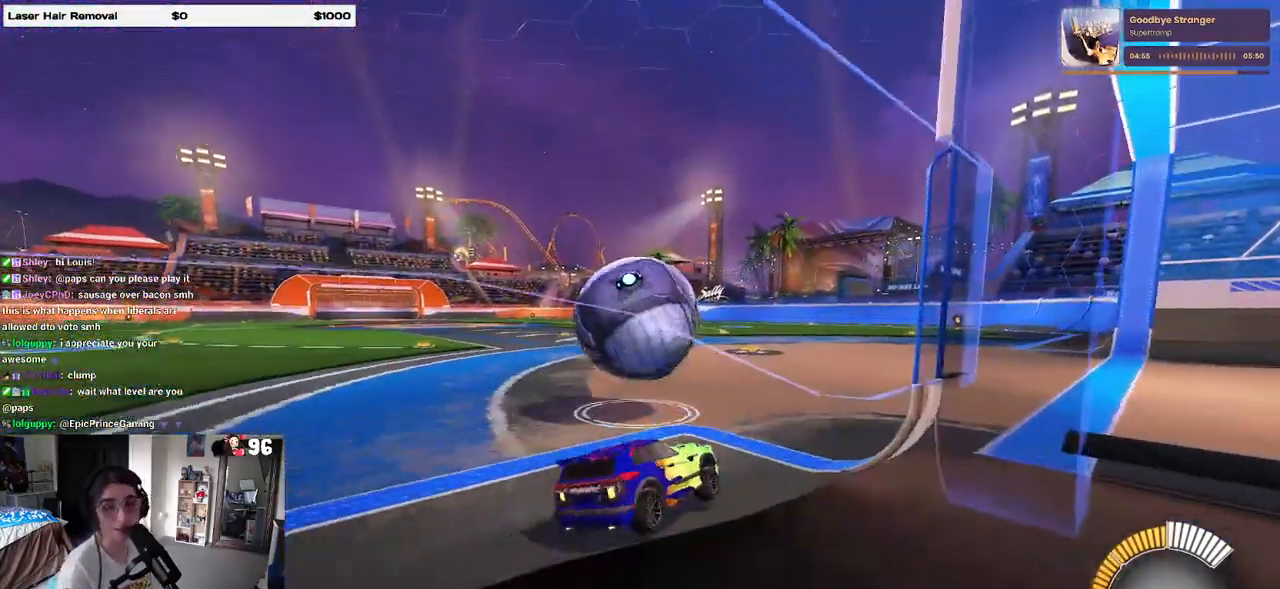
{"buttons": ["R2"], "left_stick": "center", "right_stick": "center", "events": [[17, "R2", "down"], [217, "left_stick", "left"], [350, "left_stick", "center"]]}
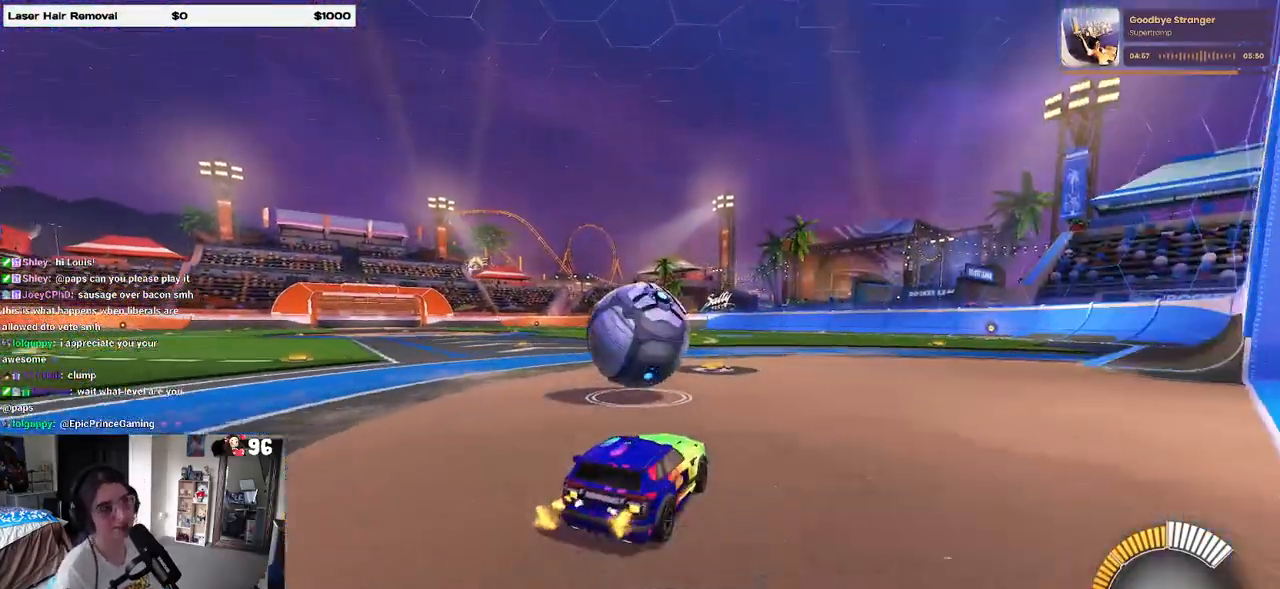
{"buttons": ["R2"], "left_stick": "left", "right_stick": "center", "events": [[383, "left_stick", "left"]]}
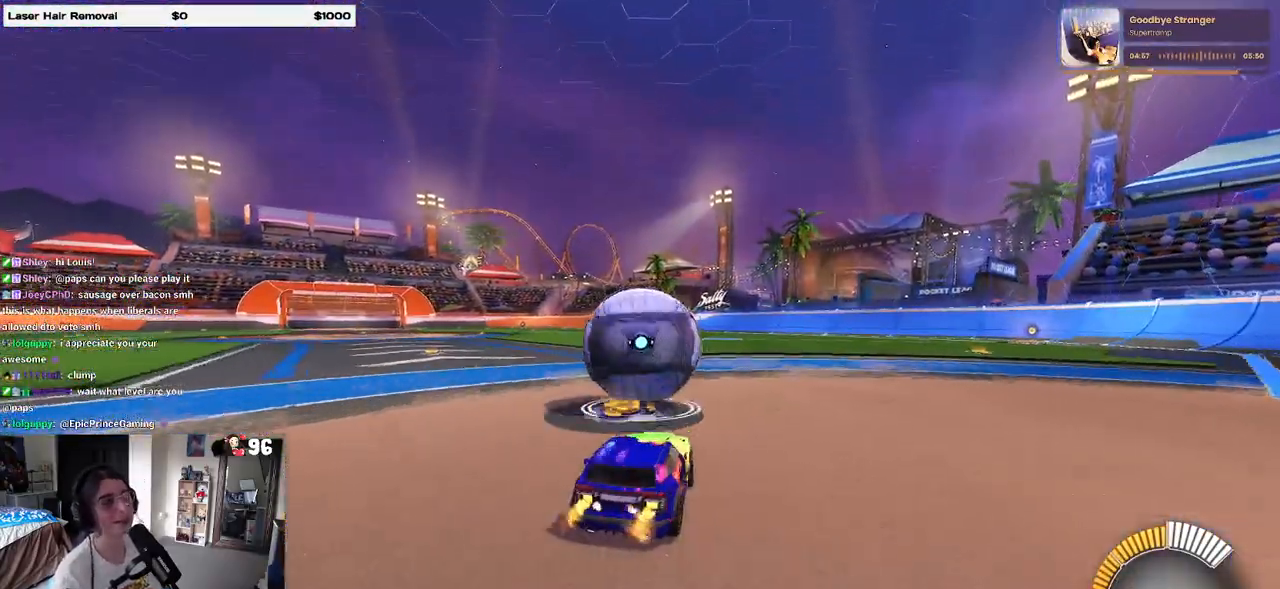
{"buttons": ["R2"], "left_stick": "center", "right_stick": "center", "events": [[33, "left_stick", "center"], [300, "left_stick", "right"], [467, "left_stick", "center"]]}
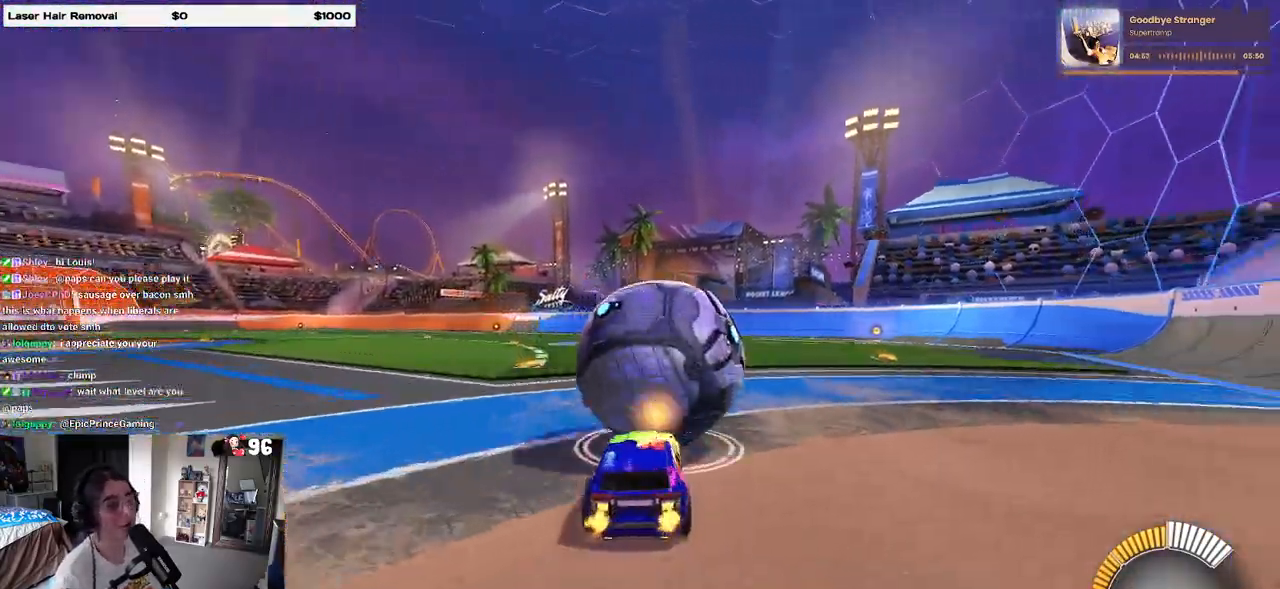
{"buttons": ["R2"], "left_stick": "center", "right_stick": "center", "events": []}
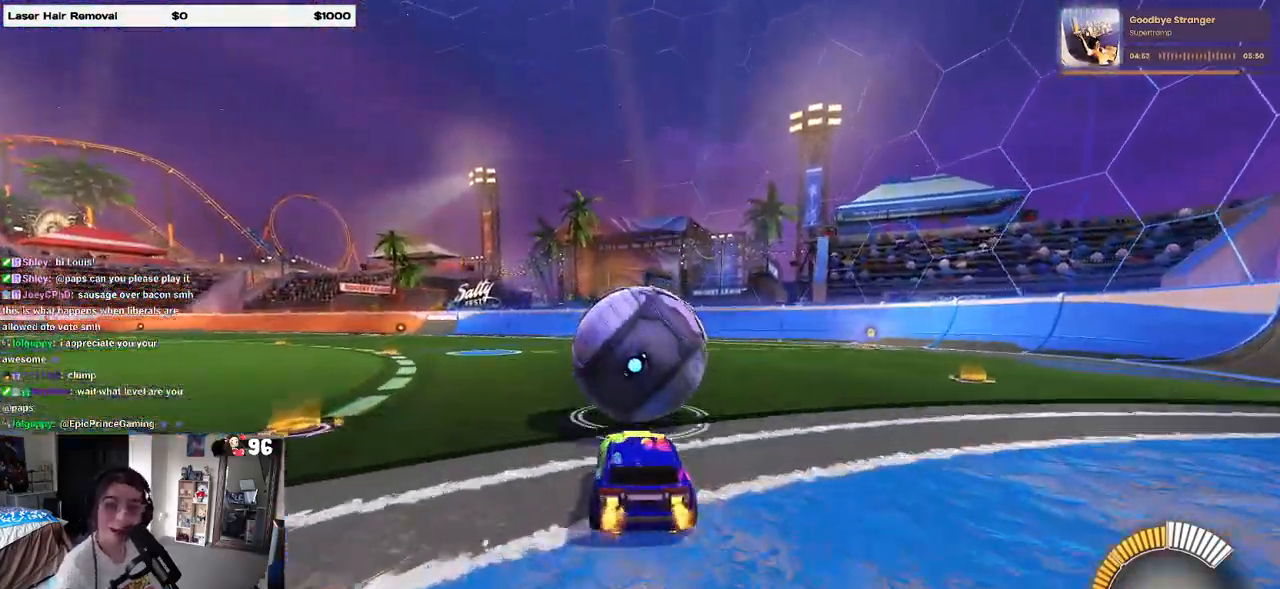
{"buttons": ["R2"], "left_stick": "center", "right_stick": "center", "events": []}
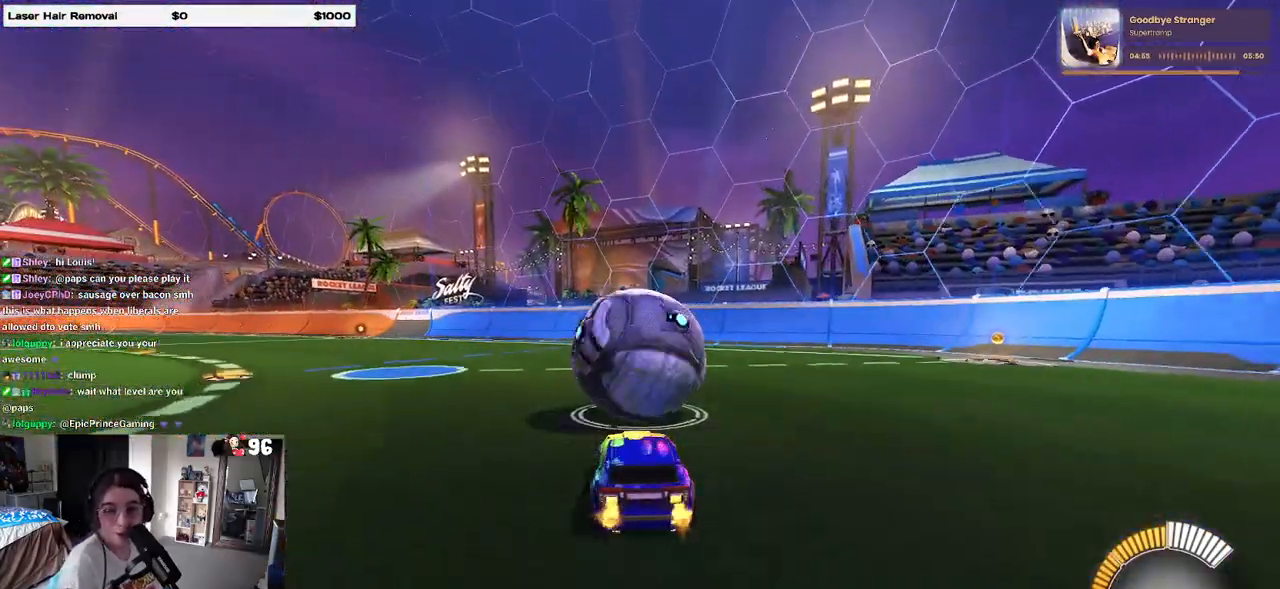
{"buttons": ["R2"], "left_stick": "center", "right_stick": "center", "events": []}
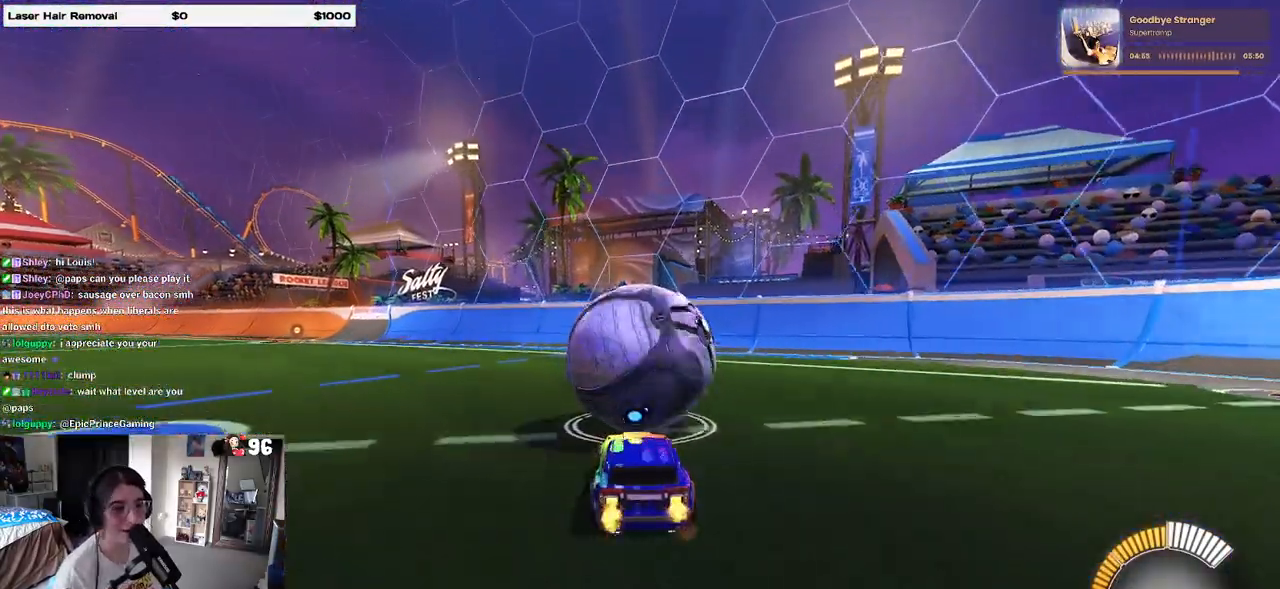
{"buttons": ["R2"], "left_stick": "center", "right_stick": "center", "events": []}
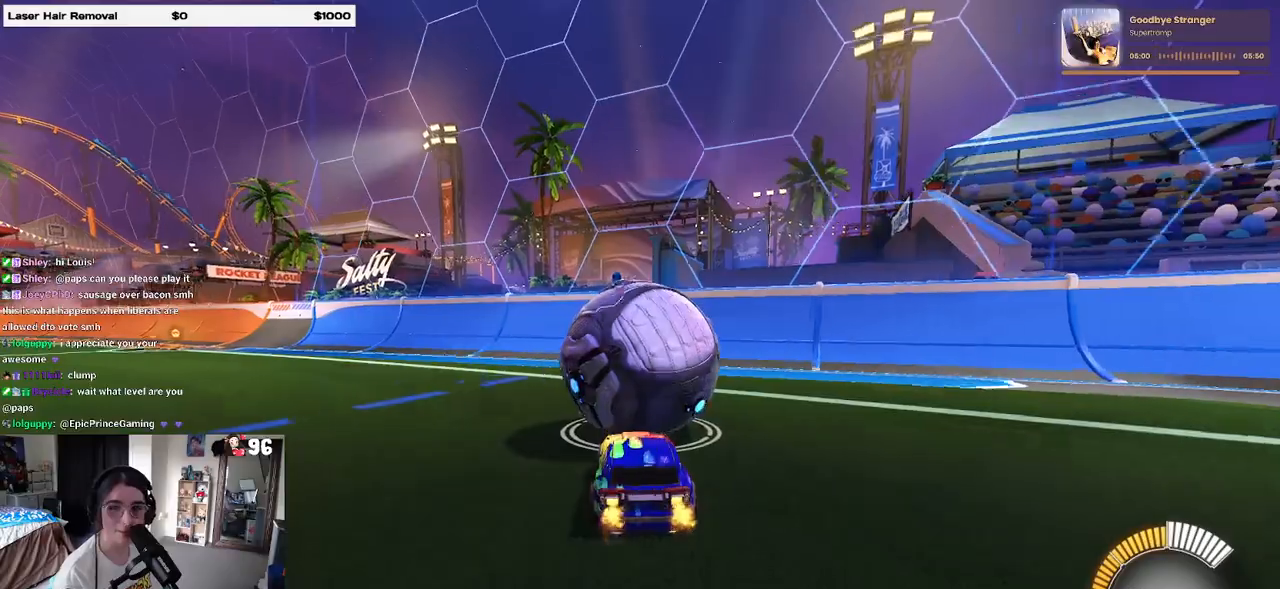
{"buttons": ["R2"], "left_stick": "center", "right_stick": "center", "events": []}
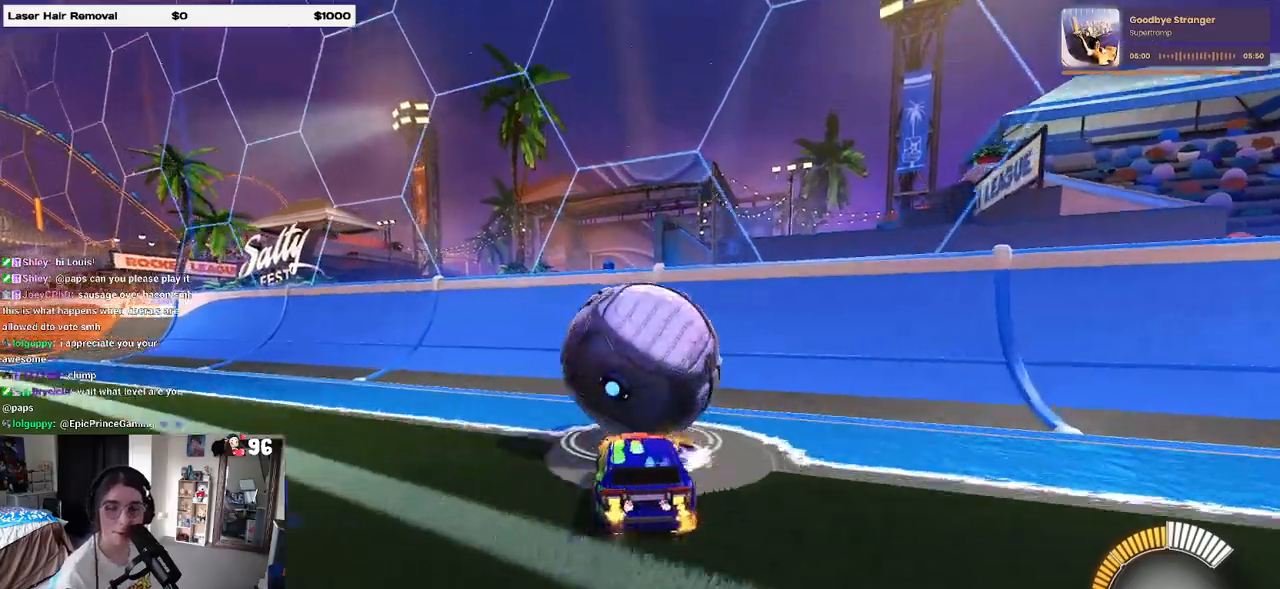
{"buttons": ["R2"], "left_stick": "left", "right_stick": "center", "events": [[117, "left_stick", "right"], [250, "left_stick", "center"], [367, "left_stick", "left"]]}